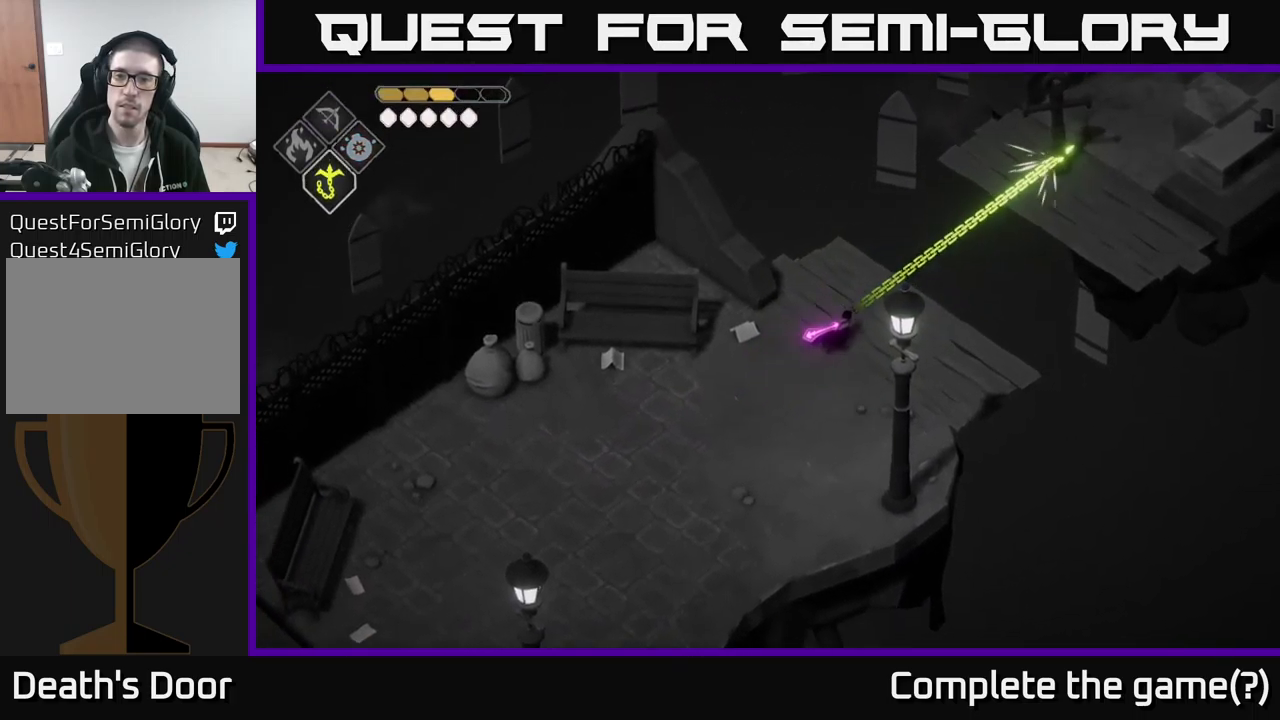
Gameplay with a controller (Xbox layout); each line is a JSON object with the inputs held at the frame after it. "events" lists button and stick changes between this image and that frame as [ms after this image, input, new state], when the widget could be followed in between.
{"buttons": [], "left_stick": "right", "right_stick": "center", "events": [[284, "left_stick", "right"]]}
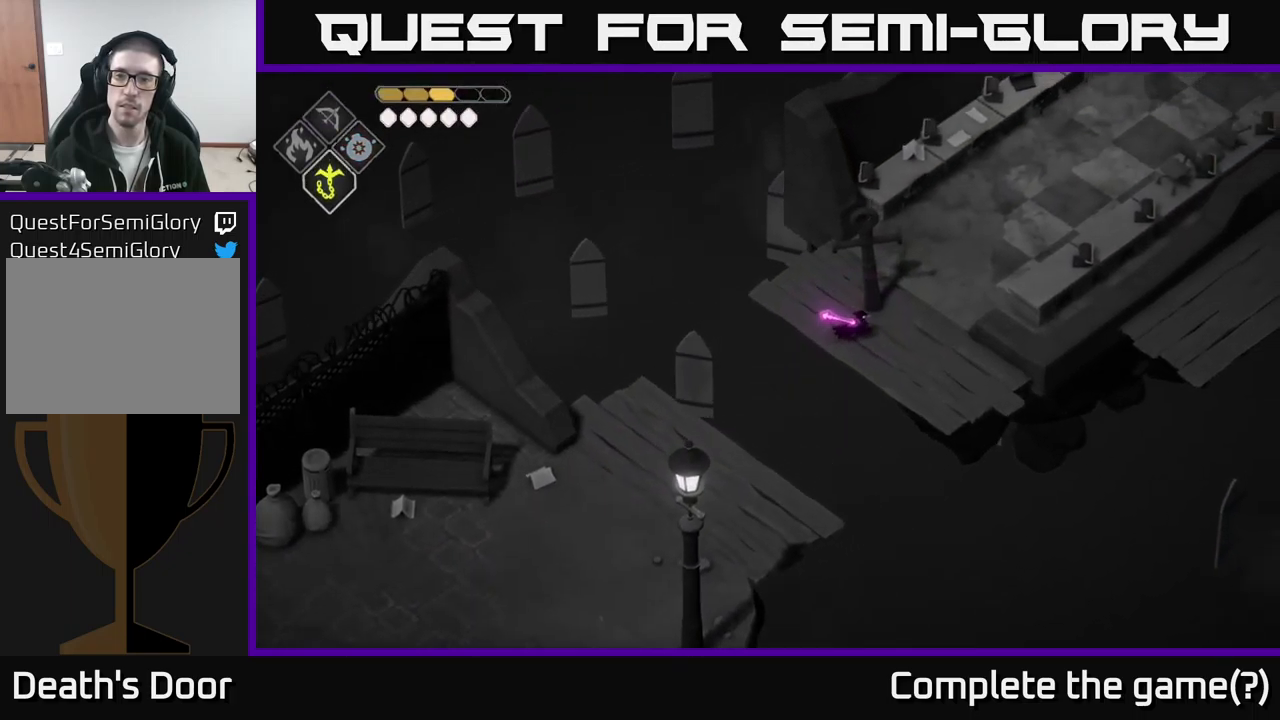
{"buttons": [], "left_stick": "up-right", "right_stick": "center", "events": [[184, "left_stick", "up-right"]]}
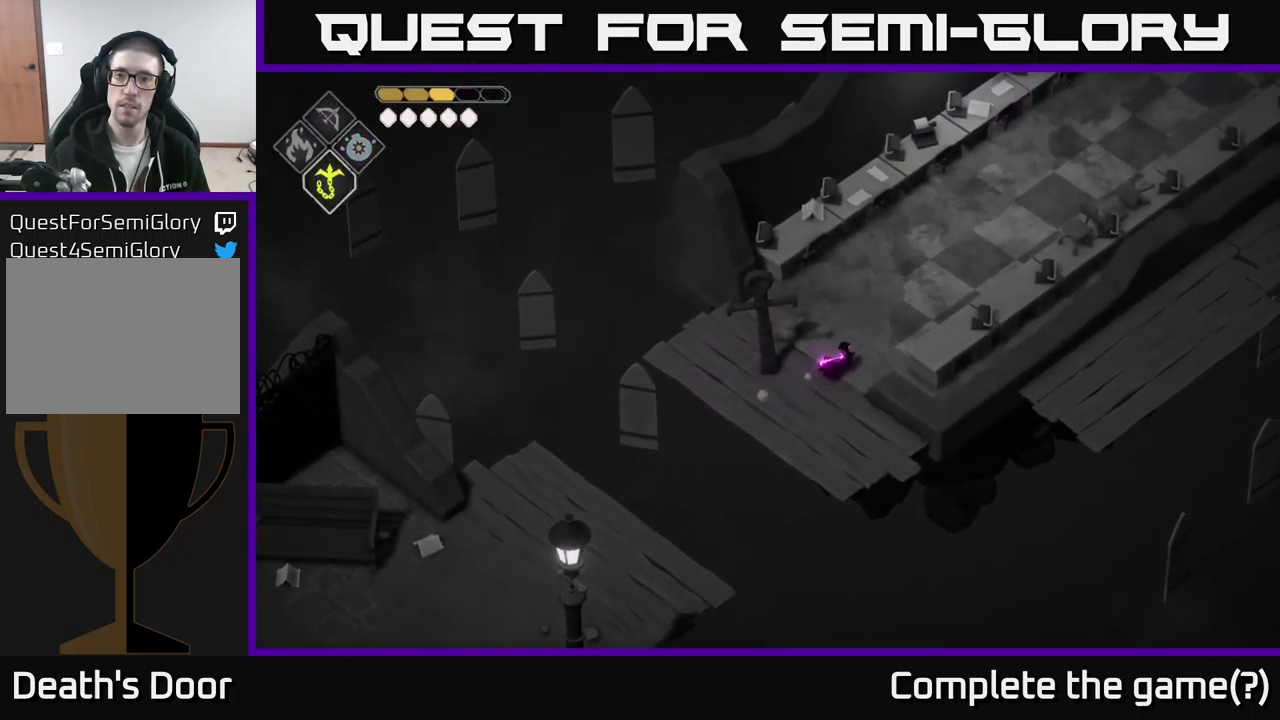
{"buttons": [], "left_stick": "up-right", "right_stick": "center", "events": [[84, "A", "down"], [267, "A", "up"]]}
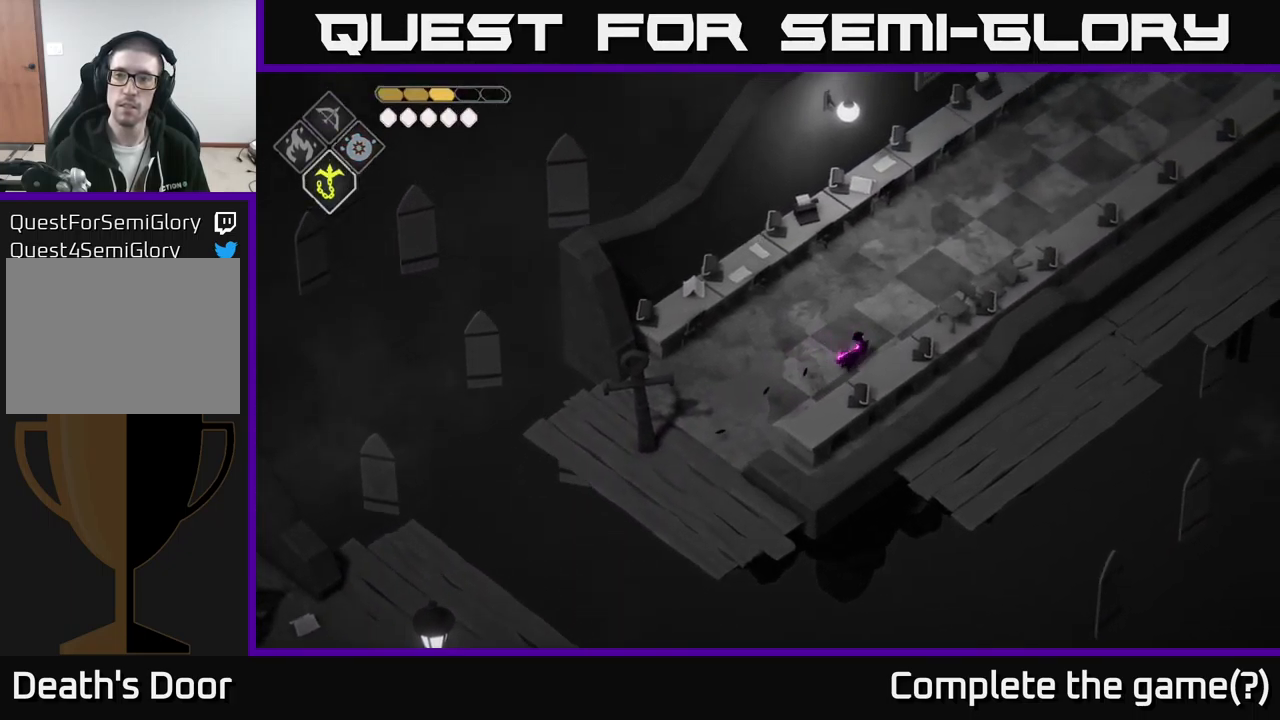
{"buttons": [], "left_stick": "up-right", "right_stick": "center", "events": []}
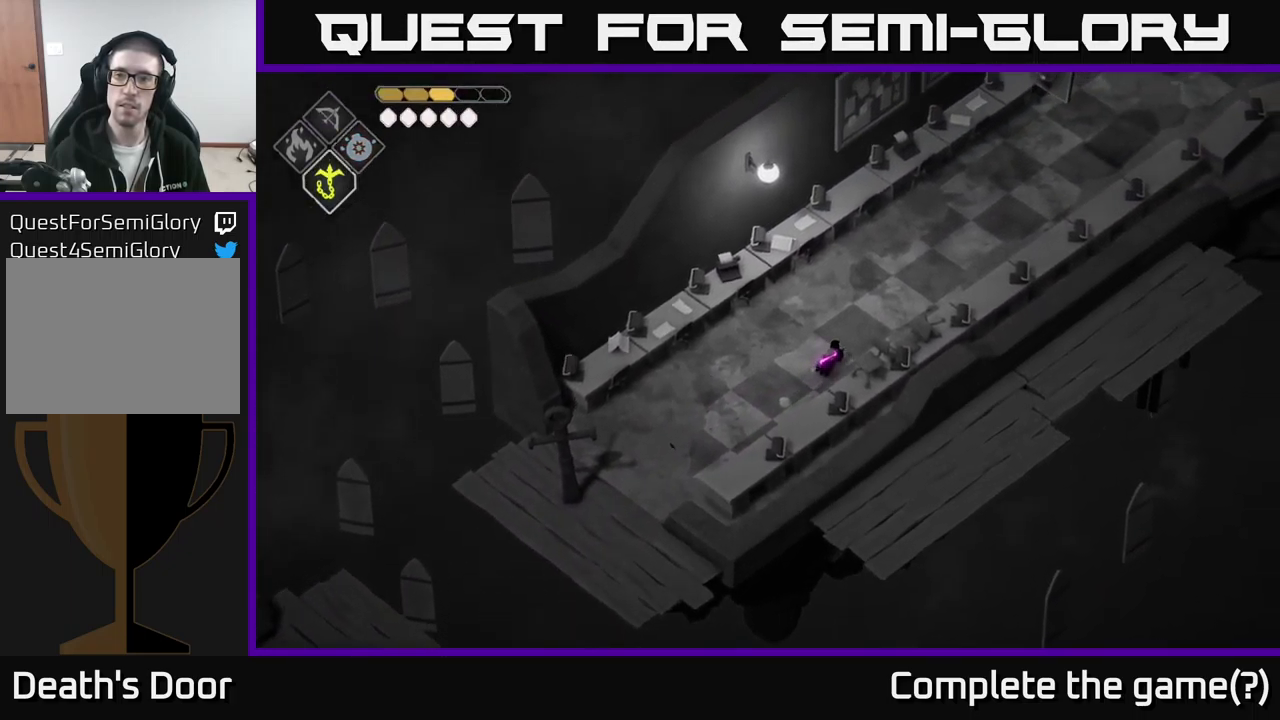
{"buttons": [], "left_stick": "up", "right_stick": "center", "events": [[167, "left_stick", "up"]]}
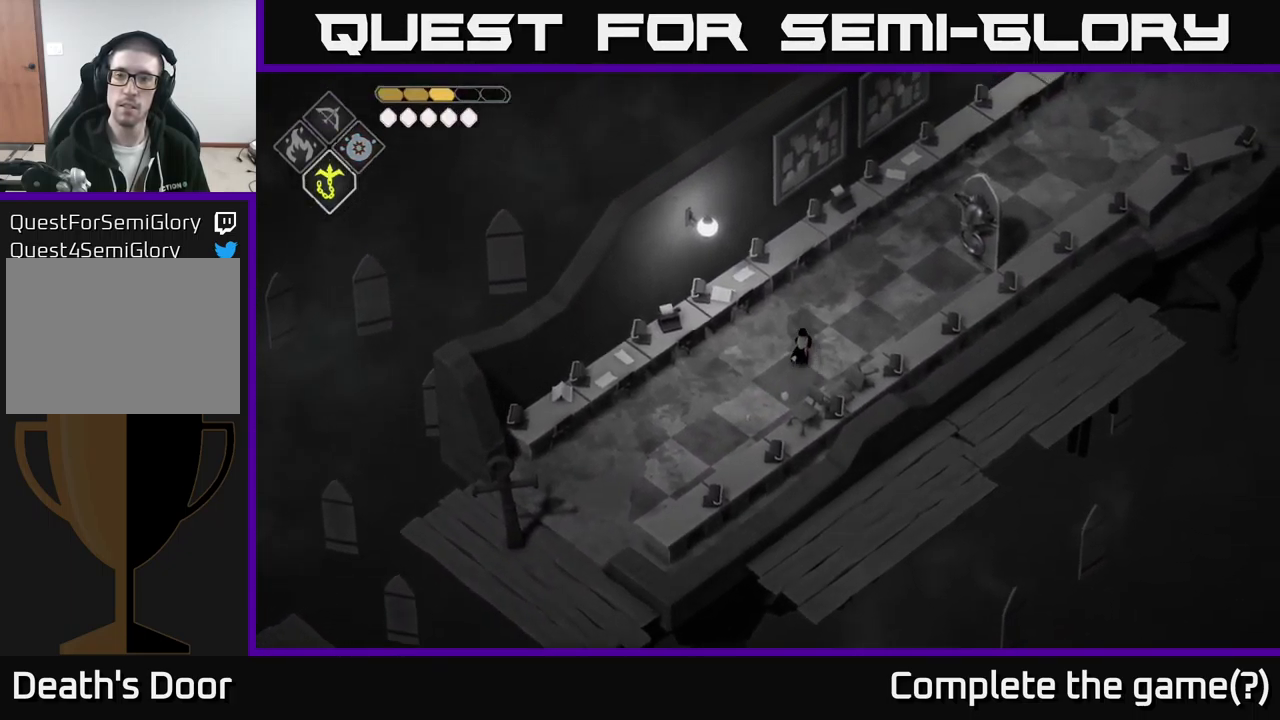
{"buttons": [], "left_stick": "up-right", "right_stick": "center", "events": [[400, "left_stick", "up-right"]]}
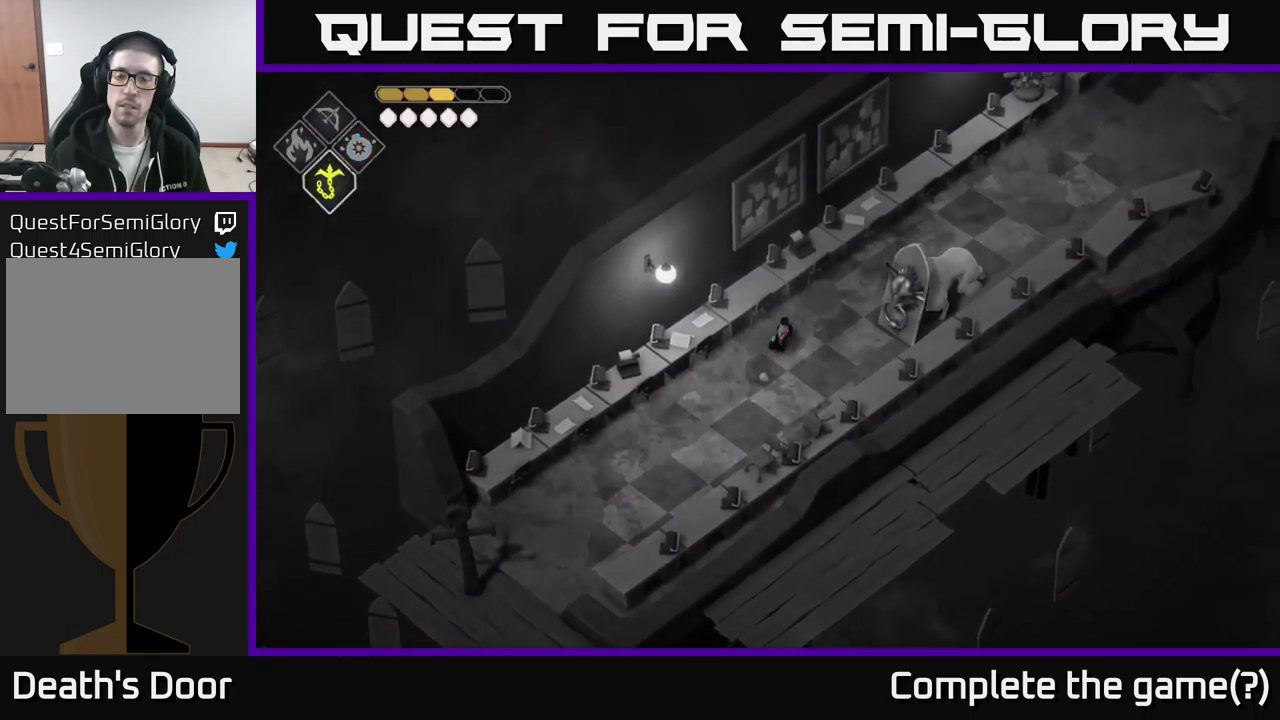
{"buttons": [], "left_stick": "up-right", "right_stick": "center", "events": []}
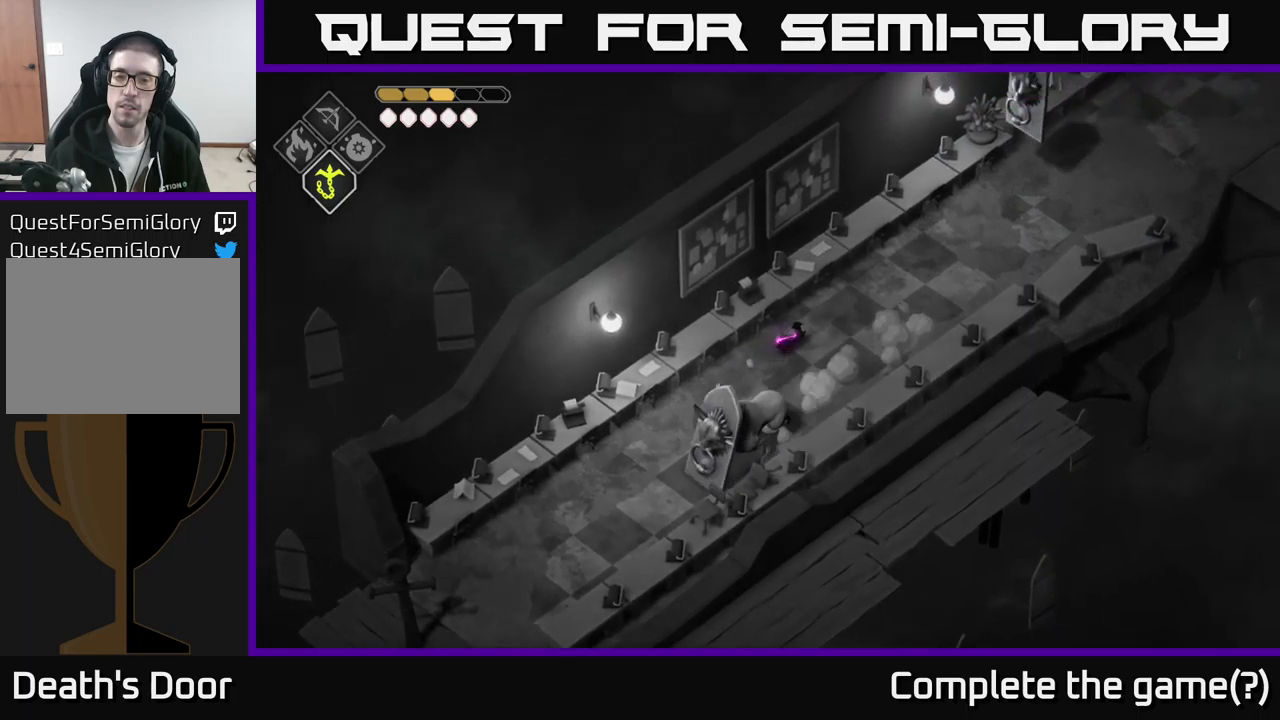
{"buttons": [], "left_stick": "up-right", "right_stick": "center", "events": []}
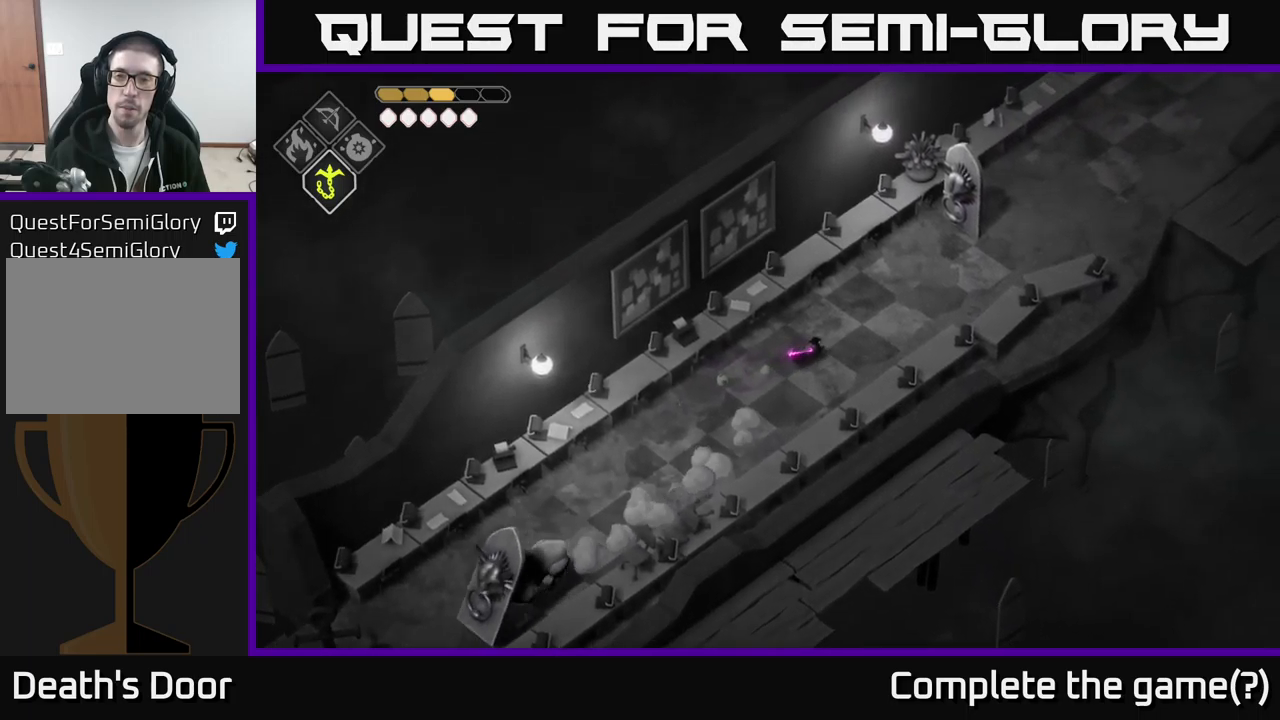
{"buttons": [], "left_stick": "up-right", "right_stick": "center", "events": []}
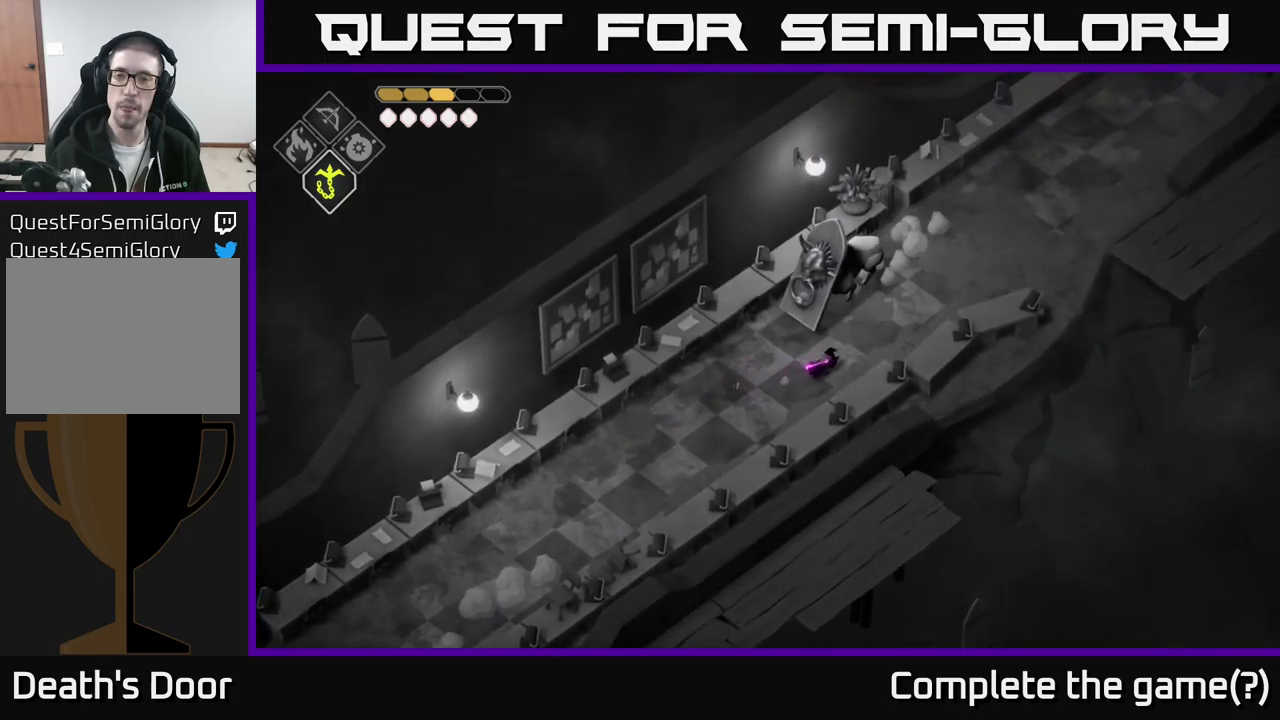
{"buttons": [], "left_stick": "up-right", "right_stick": "center", "events": []}
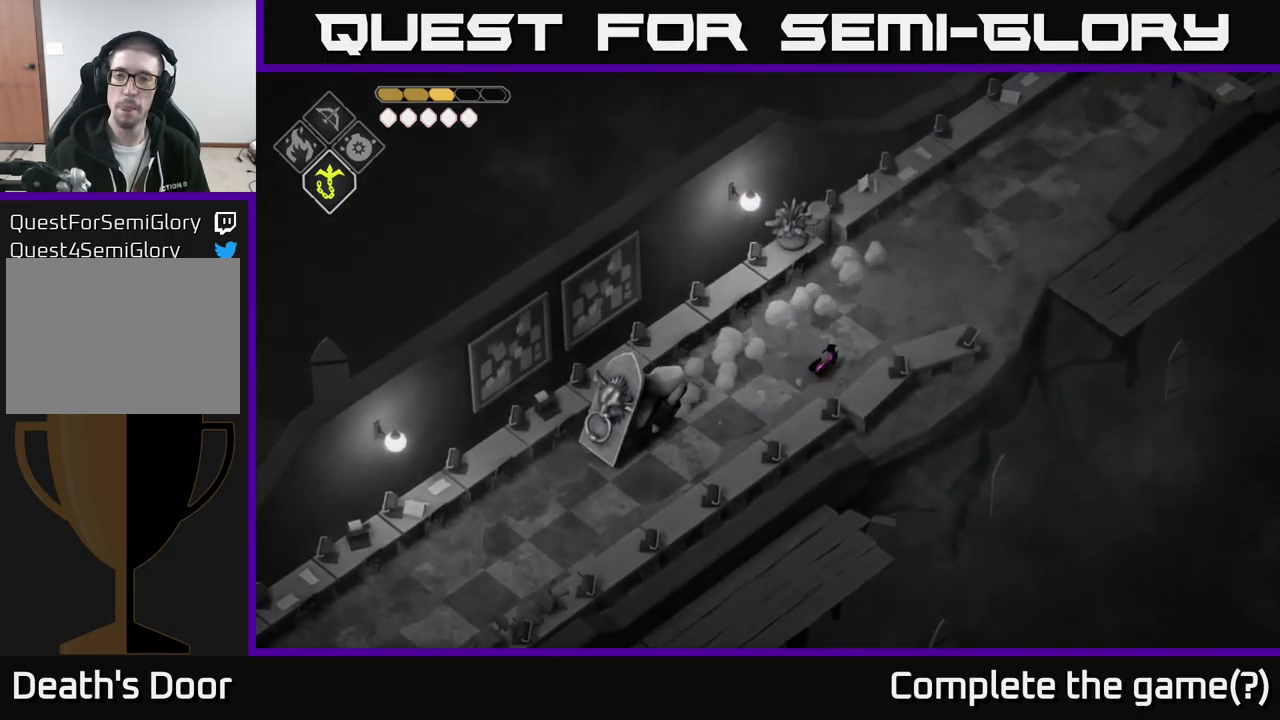
{"buttons": [], "left_stick": "up-right", "right_stick": "center", "events": []}
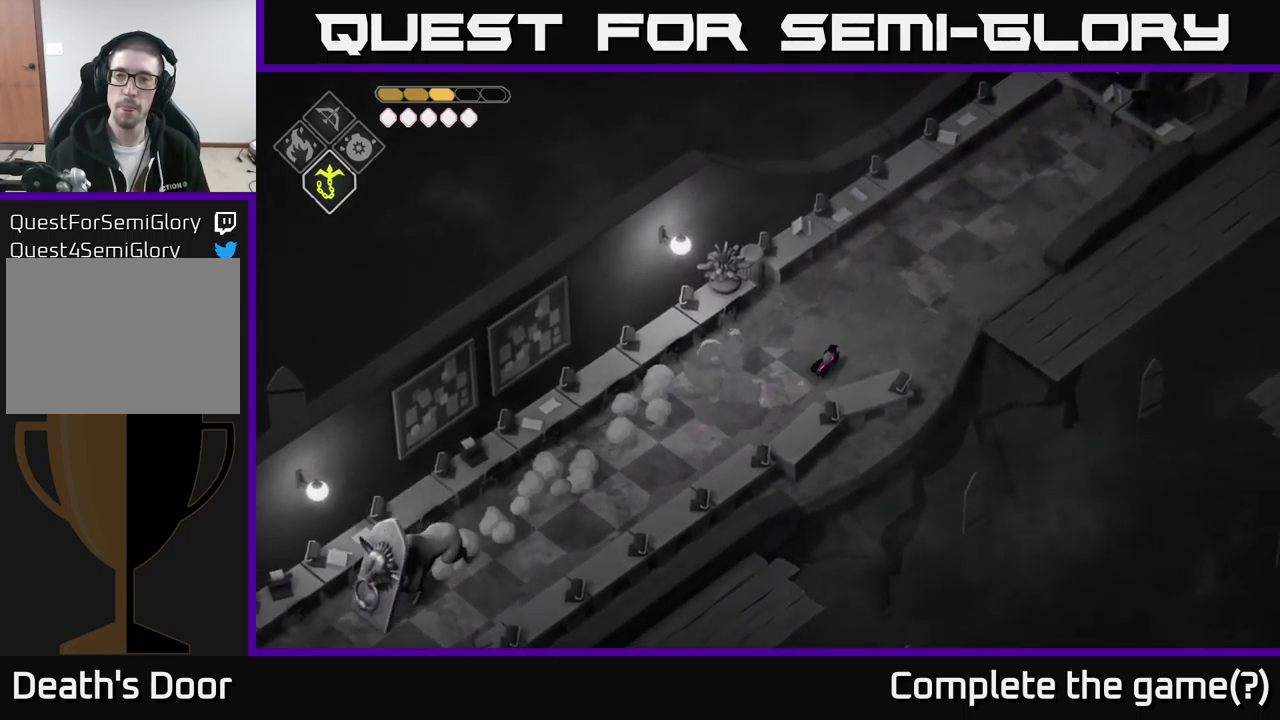
{"buttons": [], "left_stick": "right", "right_stick": "center", "events": [[500, "left_stick", "right"]]}
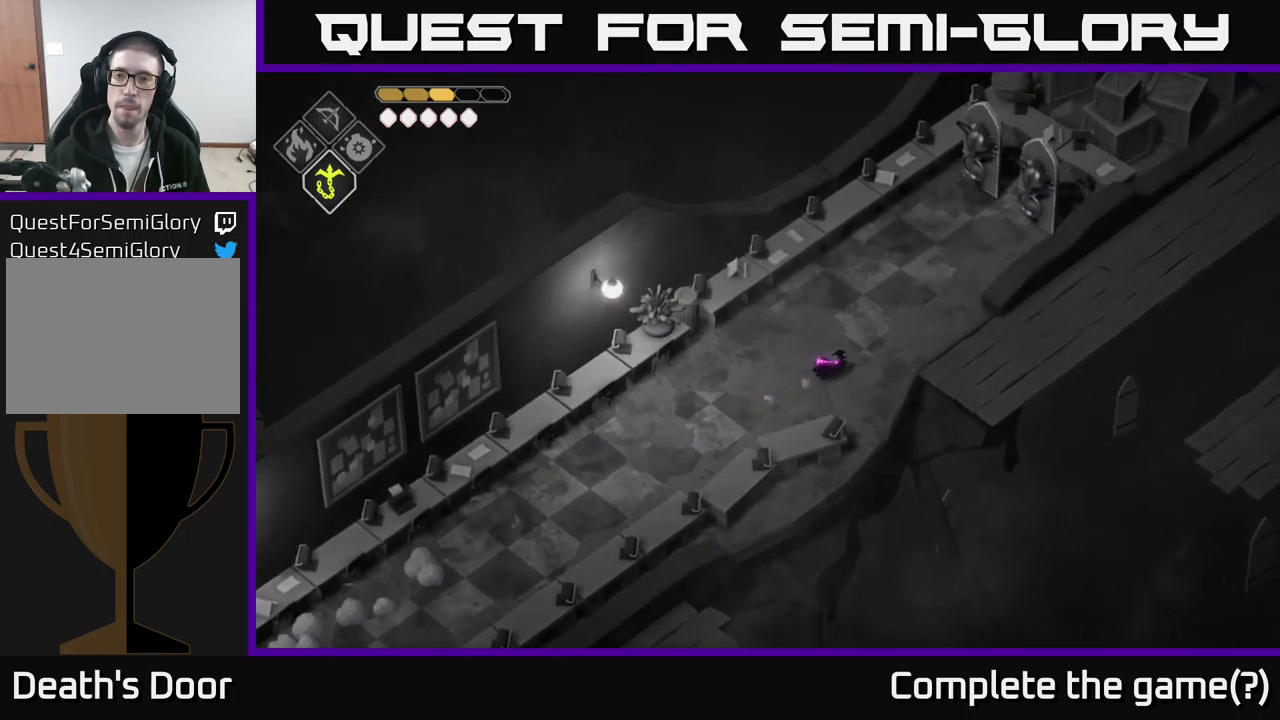
{"buttons": [], "left_stick": "right", "right_stick": "center", "events": [[33, "A", "down"], [183, "A", "up"]]}
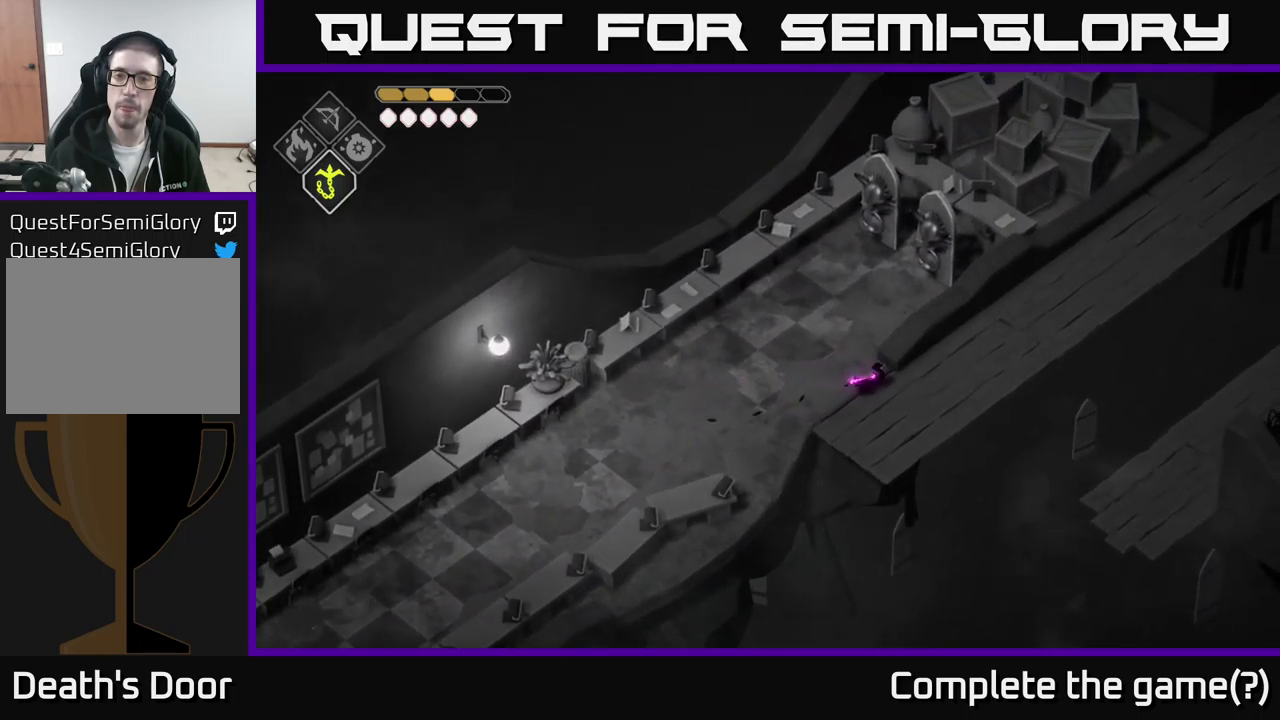
{"buttons": [], "left_stick": "up-right", "right_stick": "center", "events": [[383, "left_stick", "up-right"]]}
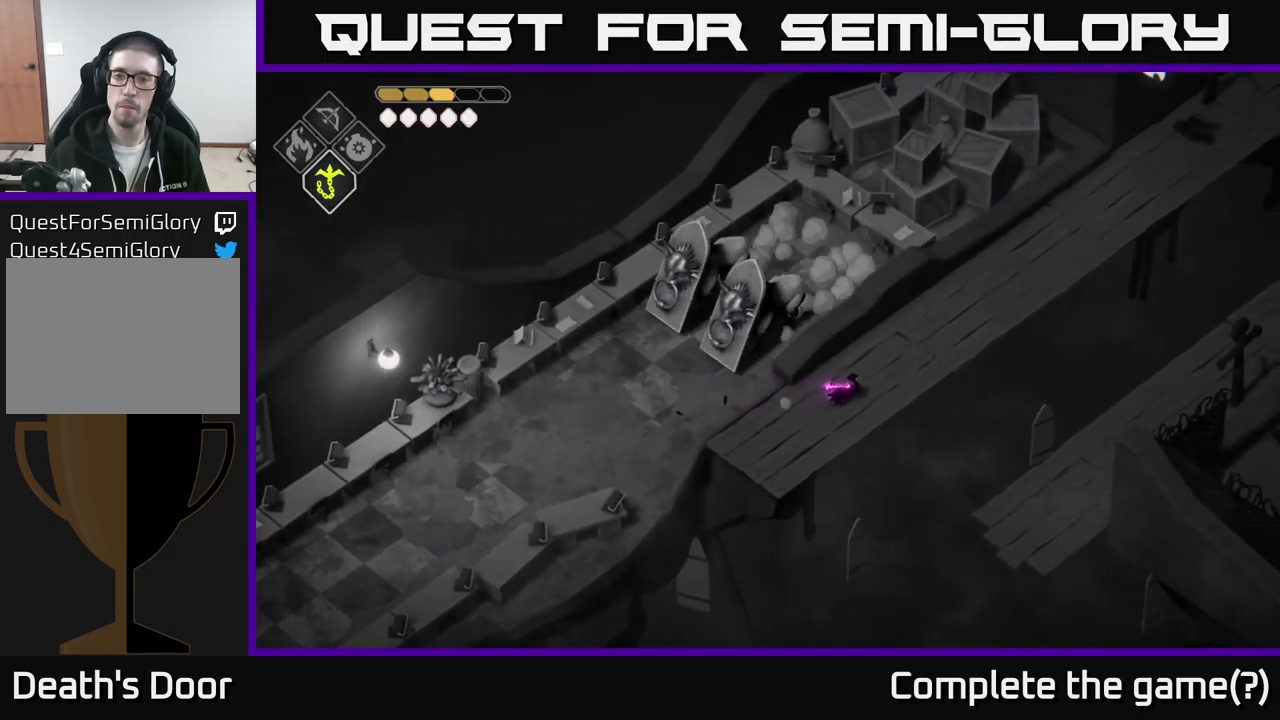
{"buttons": ["B", "L2"], "left_stick": "right", "right_stick": "center", "events": [[417, "left_stick", "right"], [433, "L2", "down"], [450, "B", "down"]]}
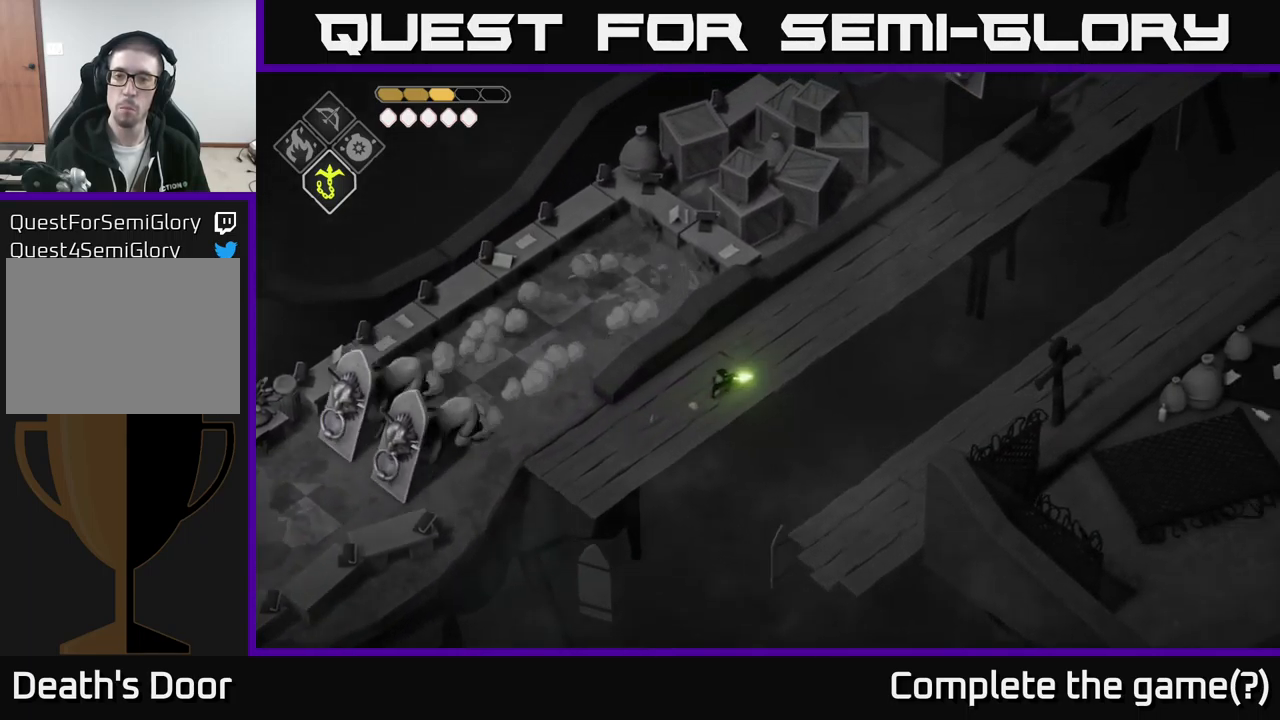
{"buttons": [], "left_stick": "up", "right_stick": "center", "events": [[83, "B", "up"], [133, "L2", "up"], [367, "left_stick", "center"], [500, "left_stick", "up"]]}
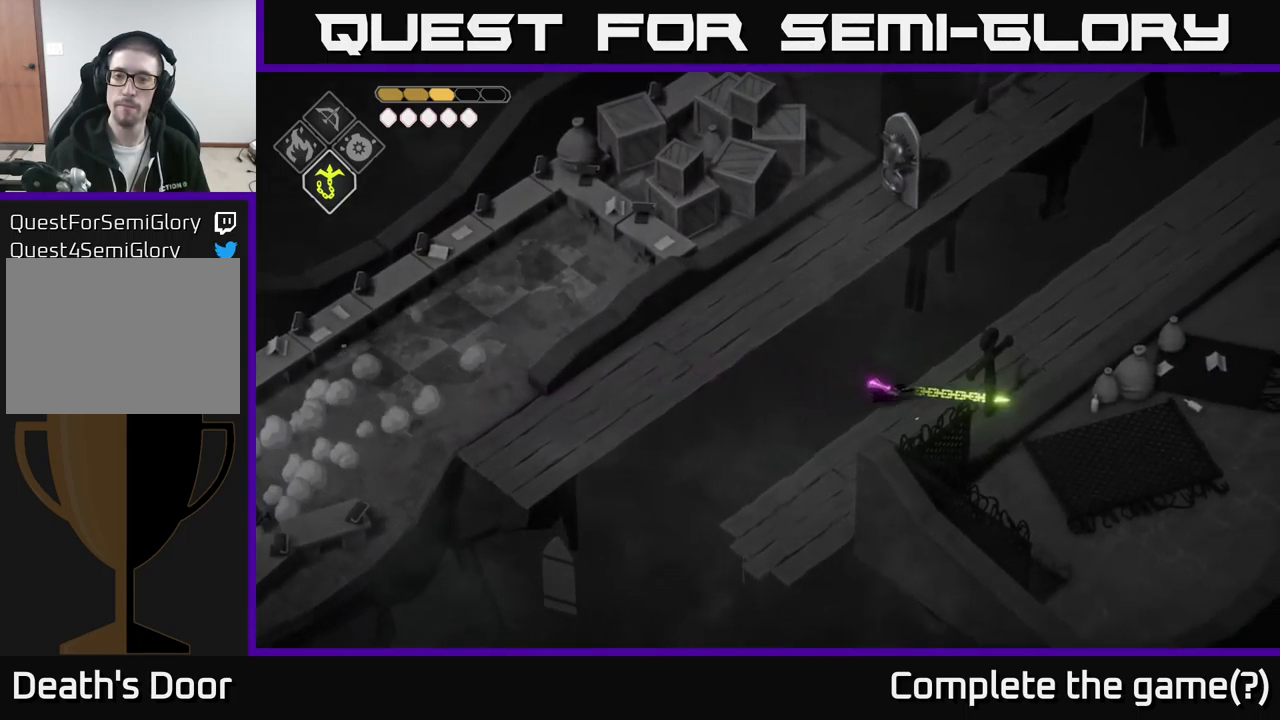
{"buttons": [], "left_stick": "up-right", "right_stick": "center", "events": [[216, "left_stick", "up-right"]]}
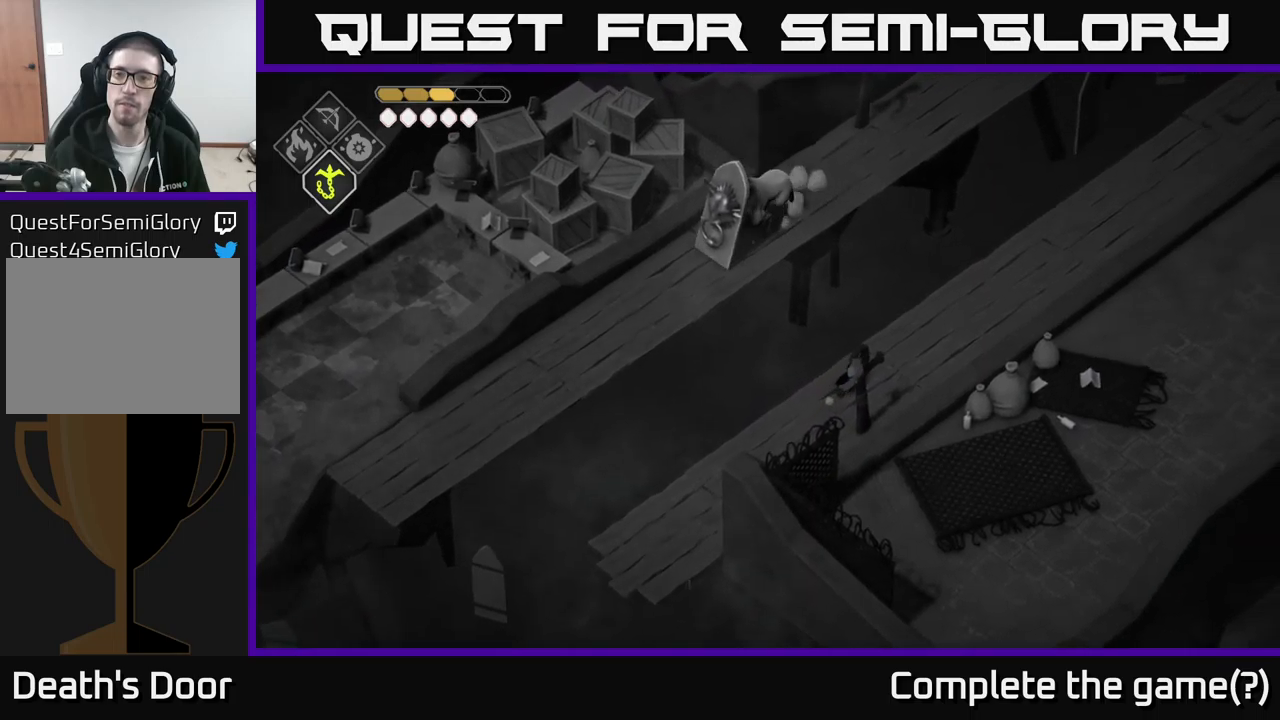
{"buttons": ["L2"], "left_stick": "up", "right_stick": "center", "events": [[467, "left_stick", "up"], [500, "L2", "down"]]}
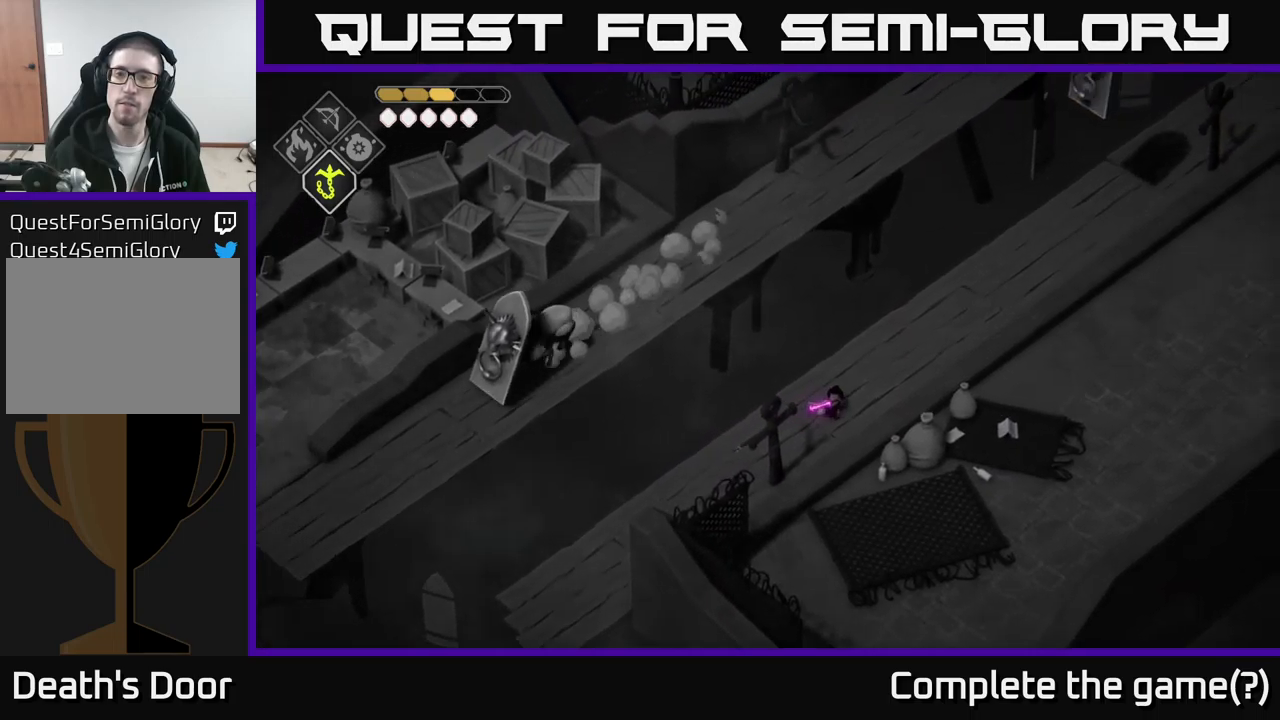
{"buttons": [], "left_stick": "up", "right_stick": "center", "events": [[17, "B", "down"], [150, "B", "up"], [167, "L2", "up"]]}
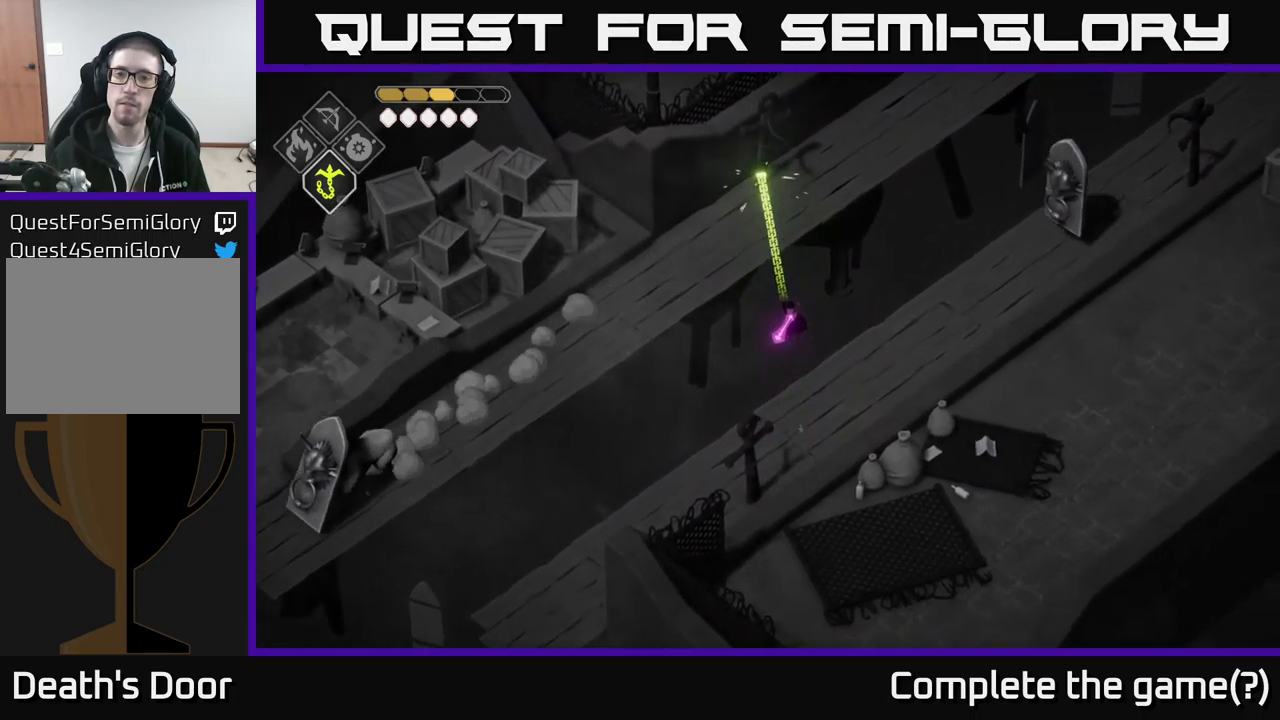
{"buttons": [], "left_stick": "up-right", "right_stick": "center", "events": [[17, "left_stick", "up-right"]]}
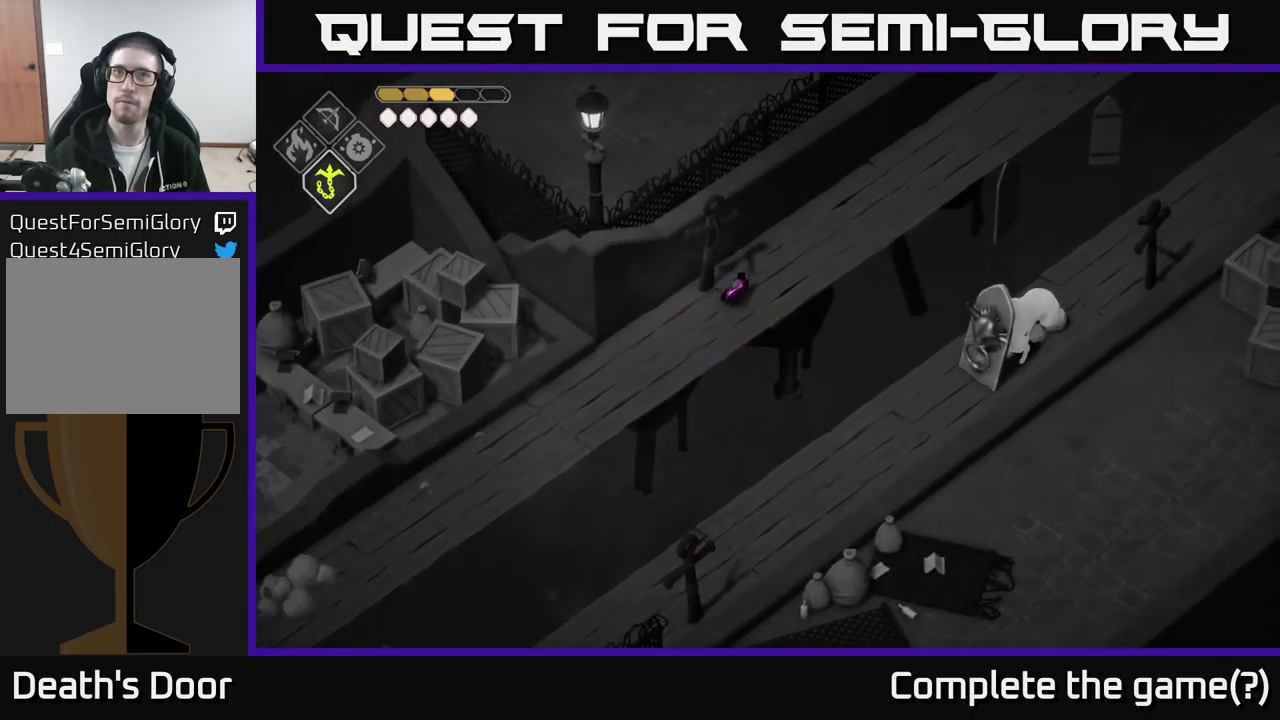
{"buttons": [], "left_stick": "up-right", "right_stick": "center", "events": []}
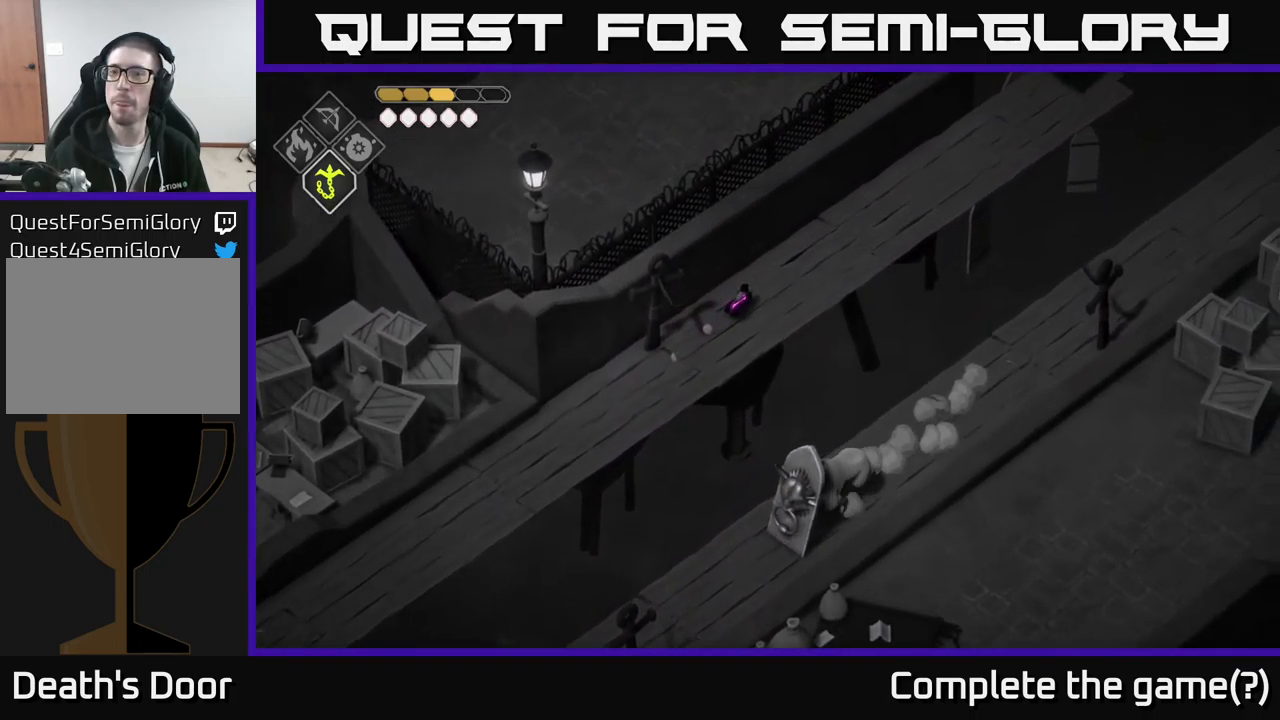
{"buttons": [], "left_stick": "right", "right_stick": "center", "events": [[217, "left_stick", "right"], [250, "L2", "down"], [283, "B", "down"], [450, "B", "up"], [450, "L2", "up"]]}
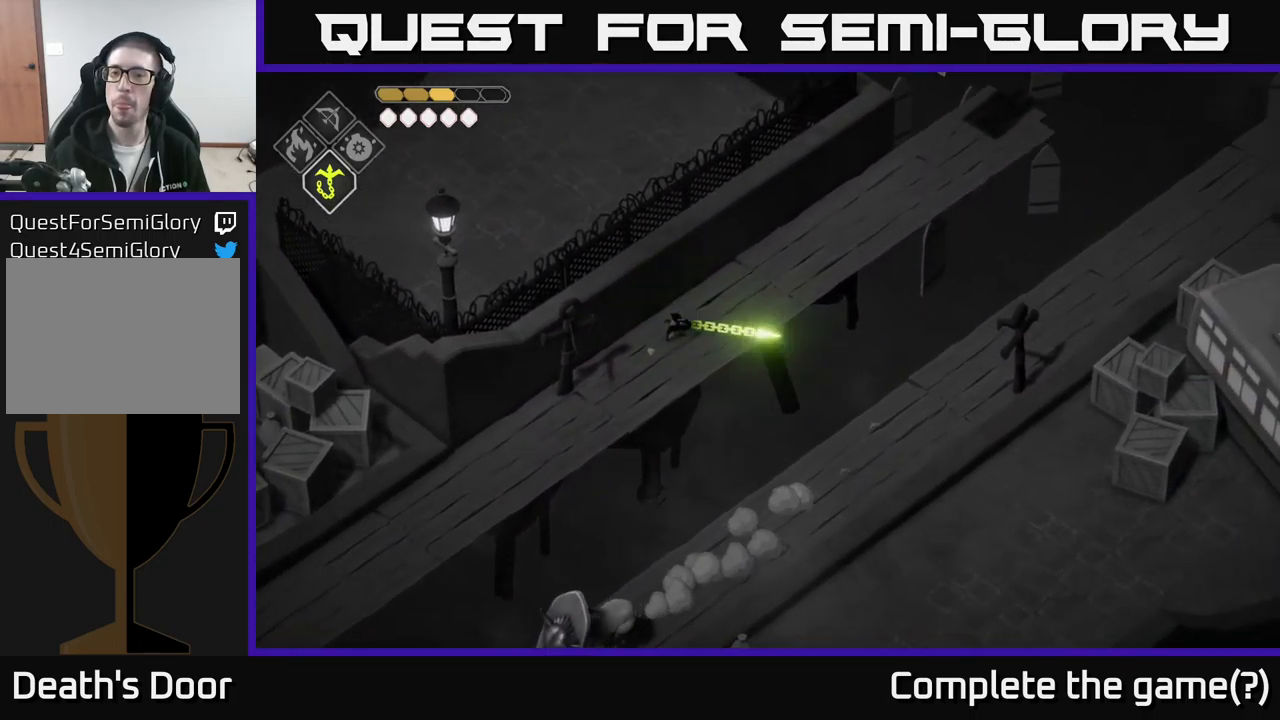
{"buttons": [], "left_stick": "up-right", "right_stick": "center", "events": [[183, "left_stick", "center"], [317, "left_stick", "right"], [417, "left_stick", "up-right"]]}
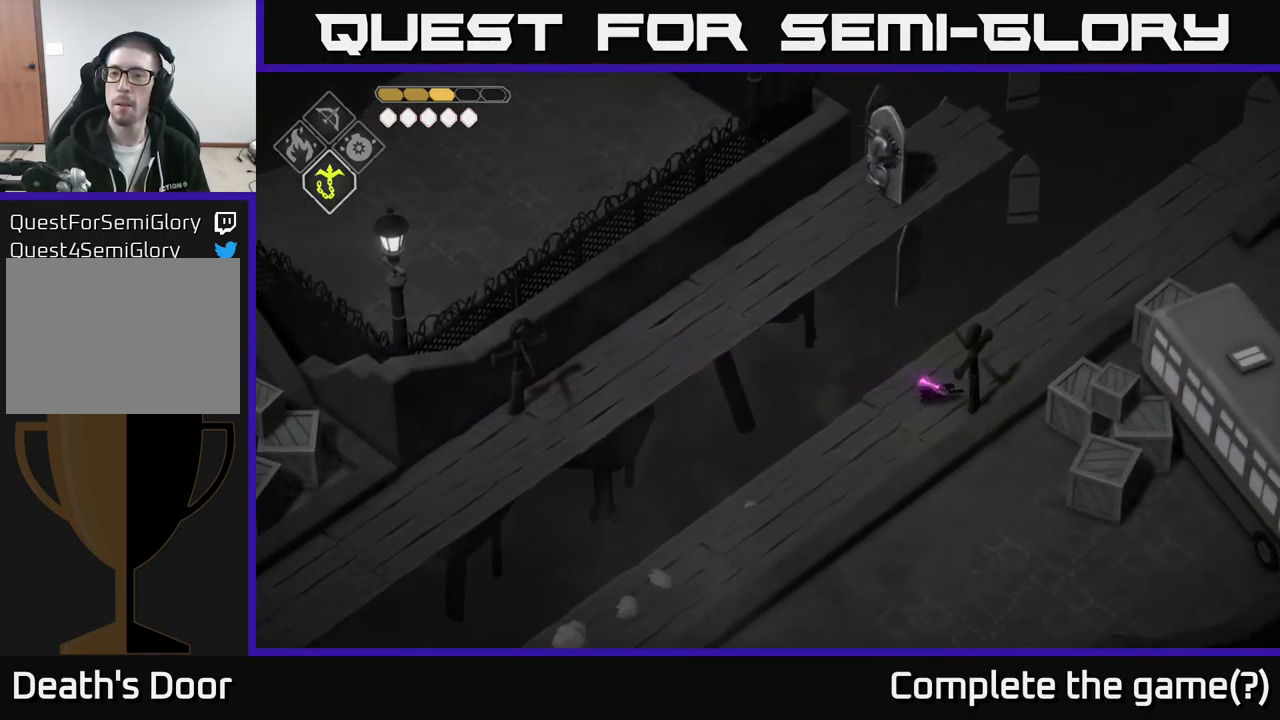
{"buttons": [], "left_stick": "up-right", "right_stick": "center", "events": []}
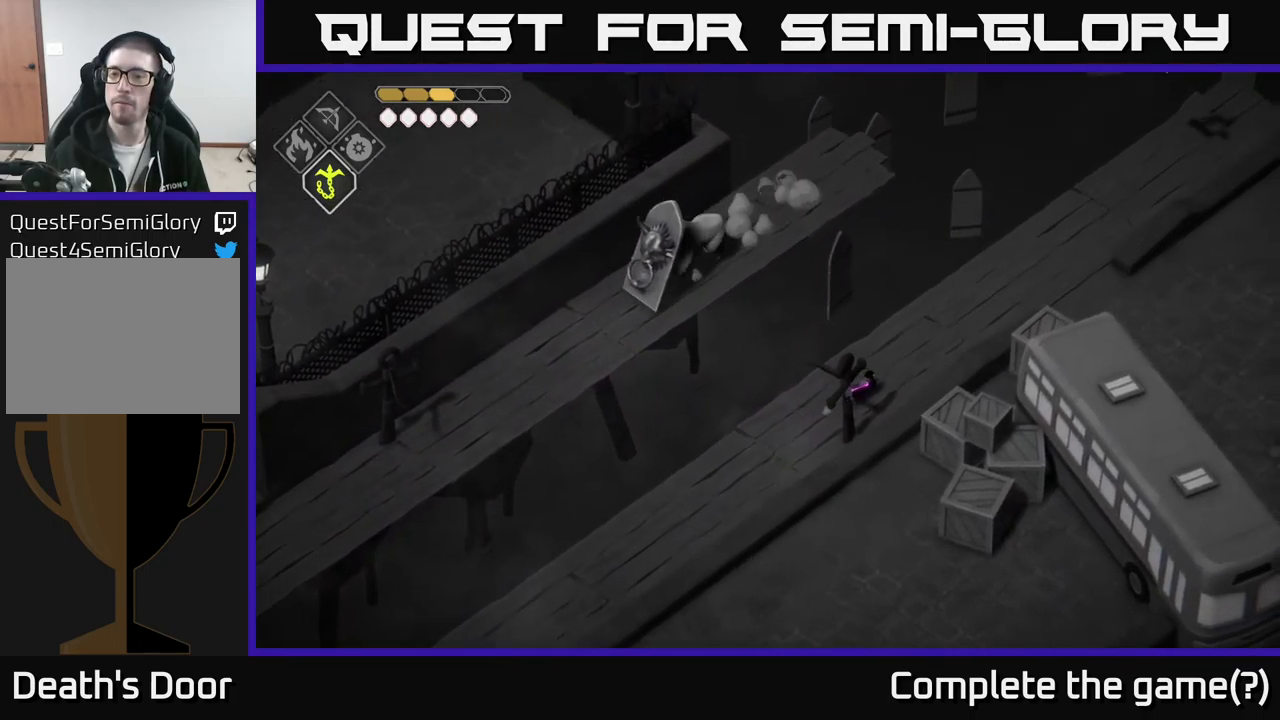
{"buttons": [], "left_stick": "up-right", "right_stick": "center", "events": []}
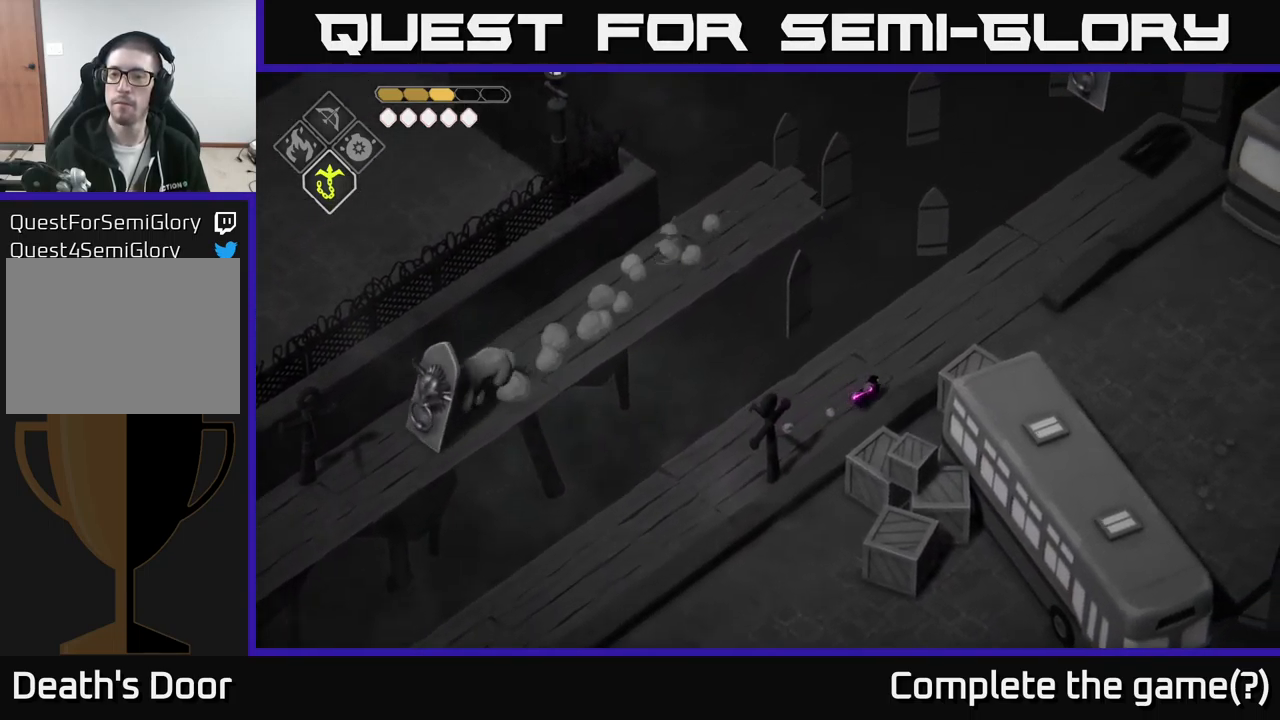
{"buttons": [], "left_stick": "up-right", "right_stick": "center", "events": []}
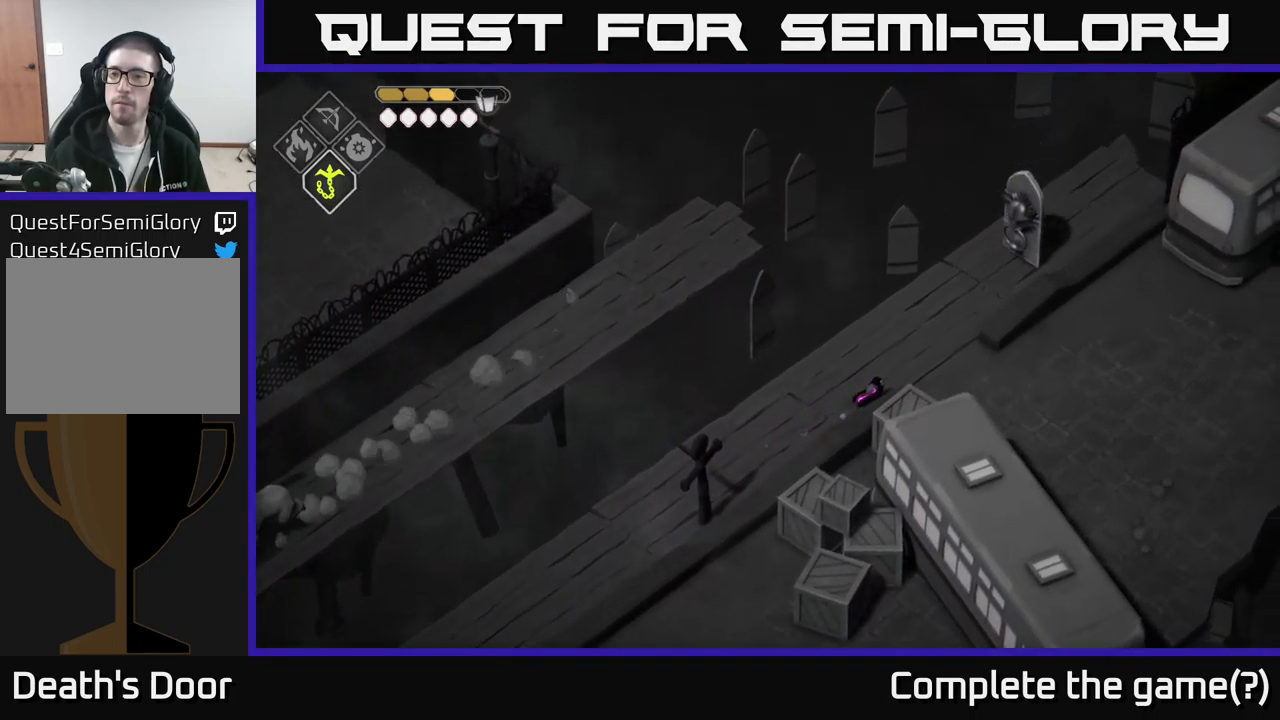
{"buttons": [], "left_stick": "right", "right_stick": "center", "events": [[133, "left_stick", "right"]]}
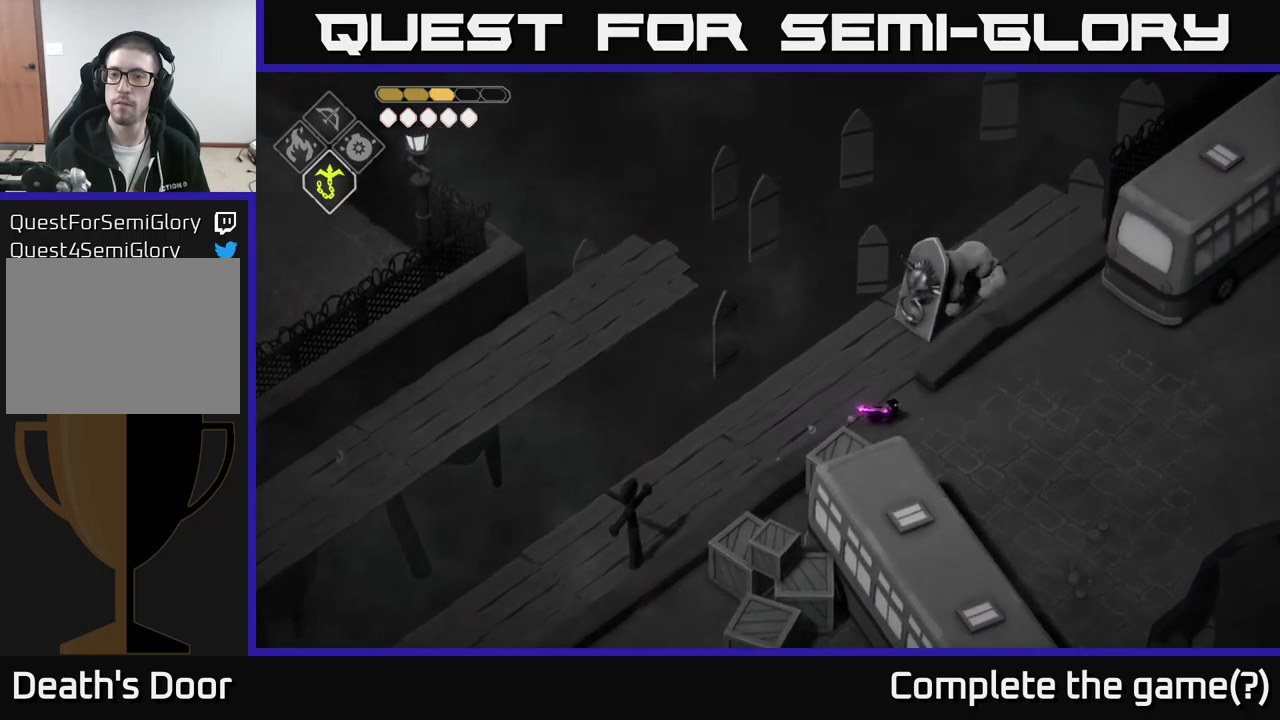
{"buttons": [], "left_stick": "right", "right_stick": "center", "events": []}
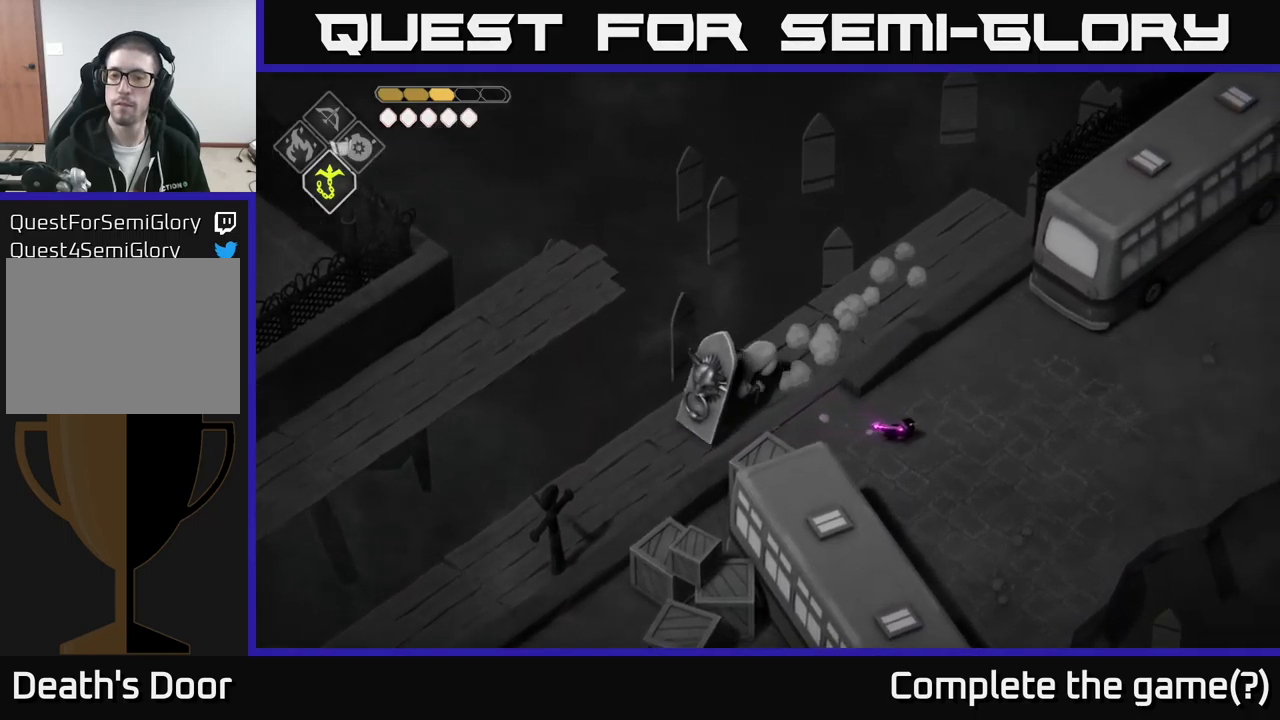
{"buttons": [], "left_stick": "right", "right_stick": "center", "events": []}